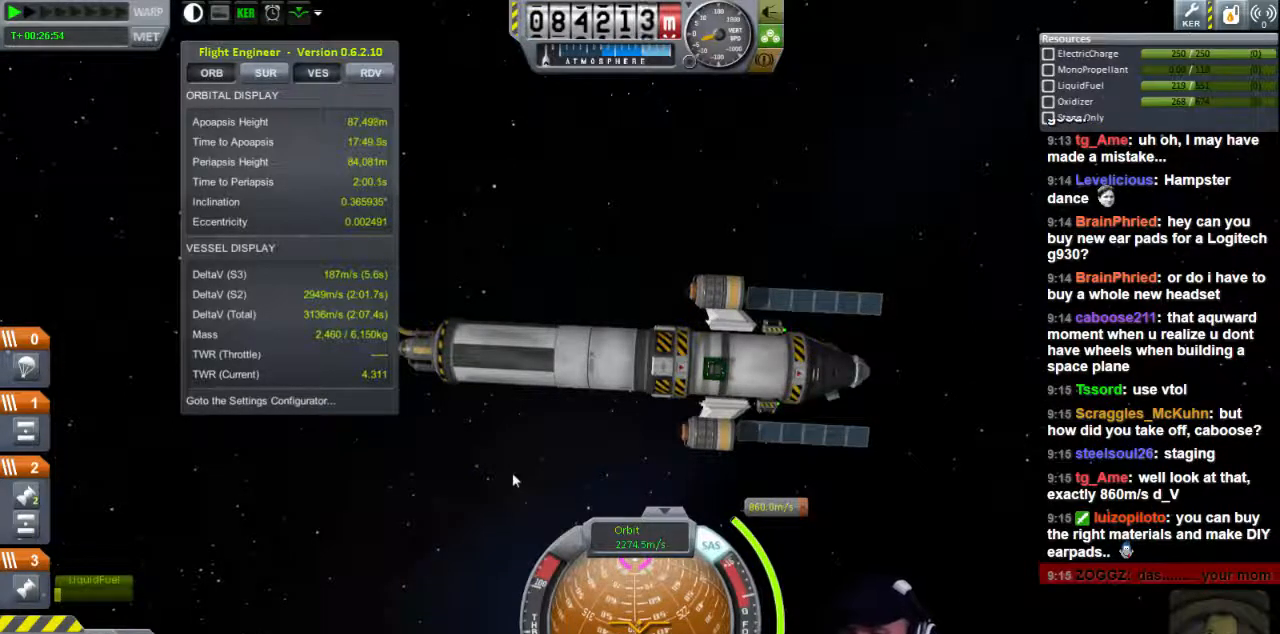
Gameplay with keyboard; each line is a JSON object with the keys held at the frame after it. "events" lists presses ("down") and releases ("up") of "a", "d", "e", "h", "i", "j", "k", "l", "n", "q", "s" and "w" between this image and that frame as [ms after this image, input, new state], when the widget could be followed in between. No other keys are recorded. Mouse input is not recorded.
{"keys": ["w"], "events": [[40, "w", "down"]]}
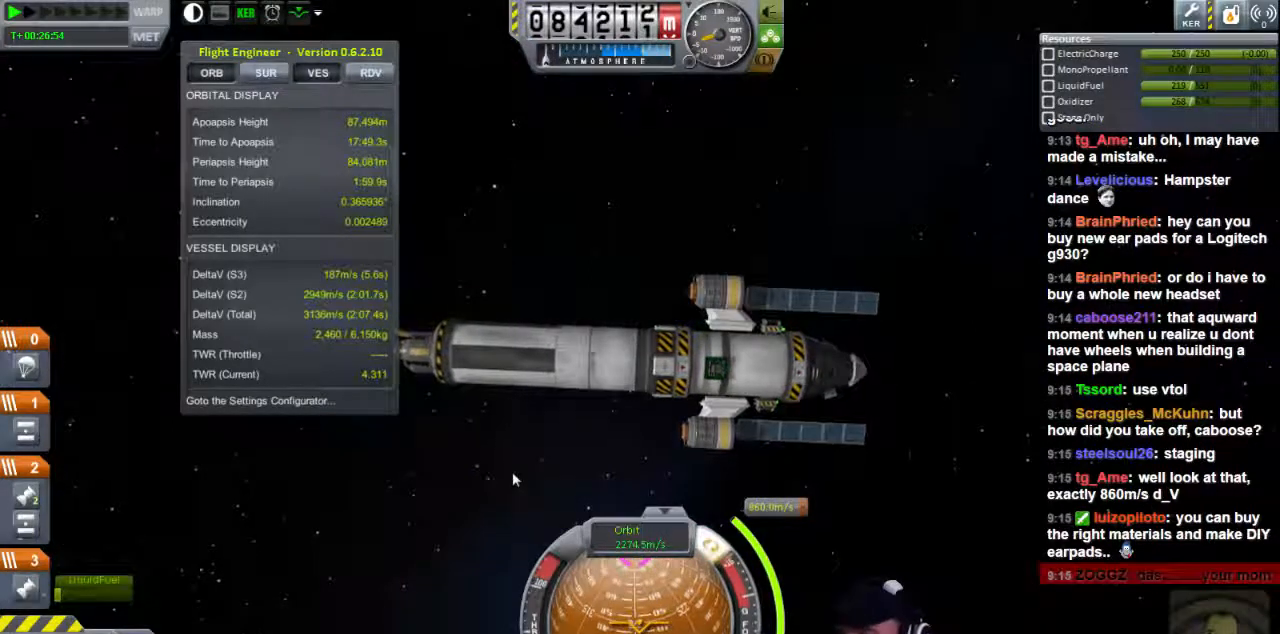
{"keys": ["w"], "events": []}
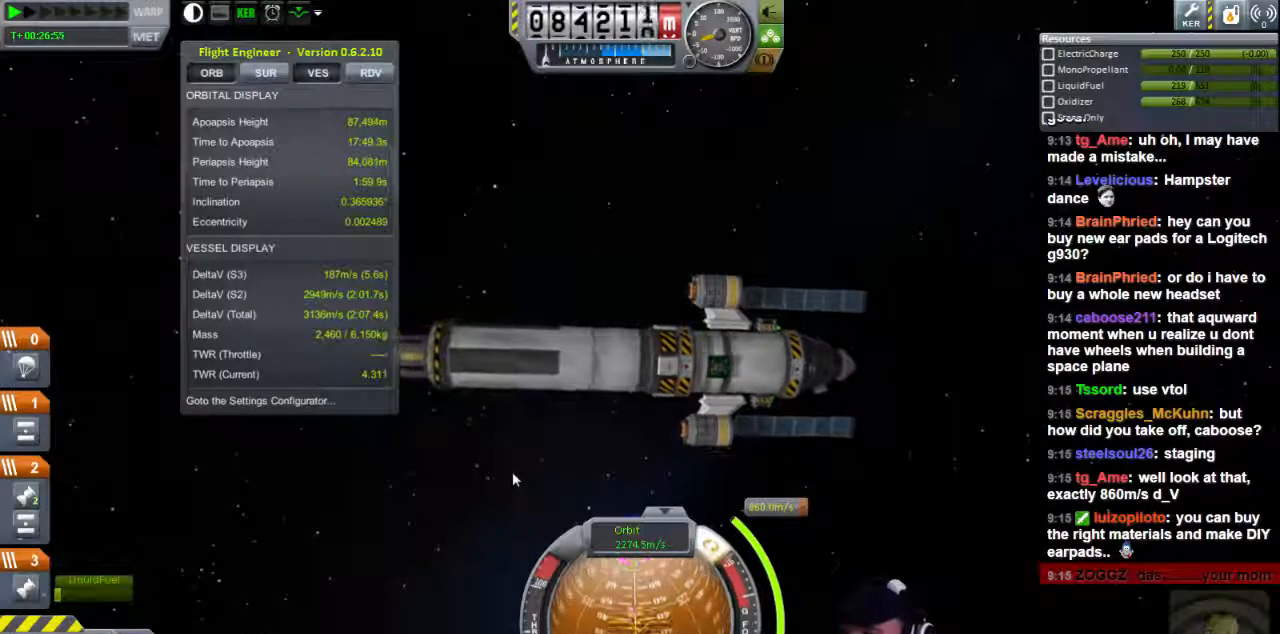
{"keys": ["w"], "events": []}
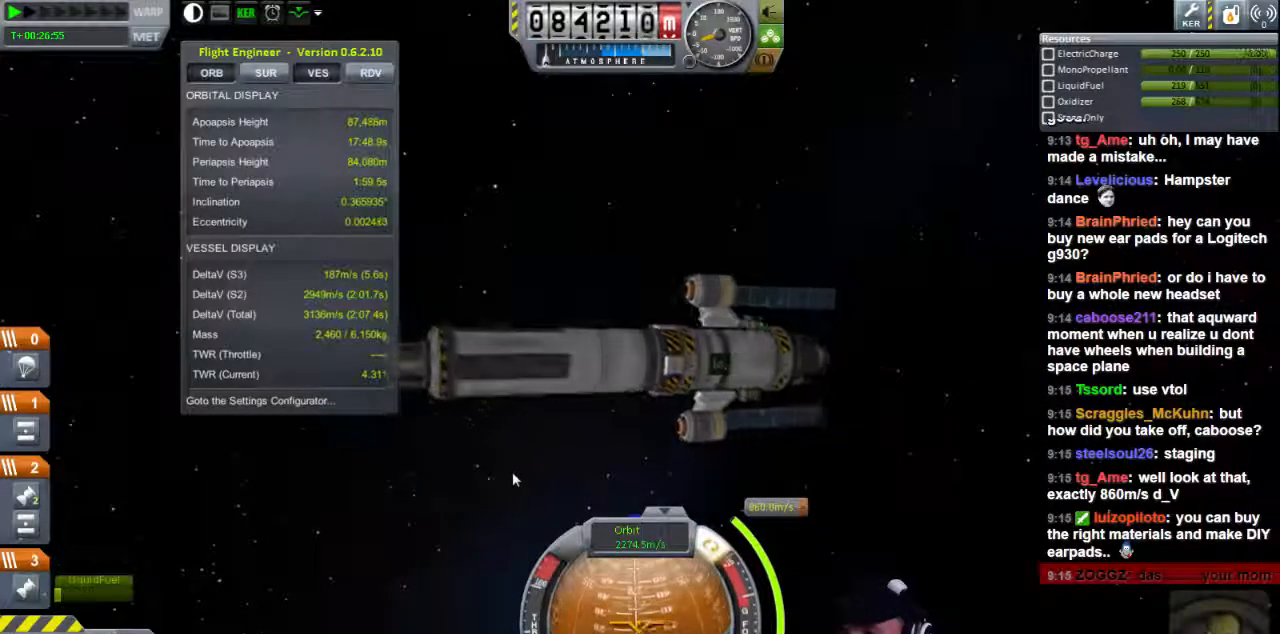
{"keys": ["w"], "events": []}
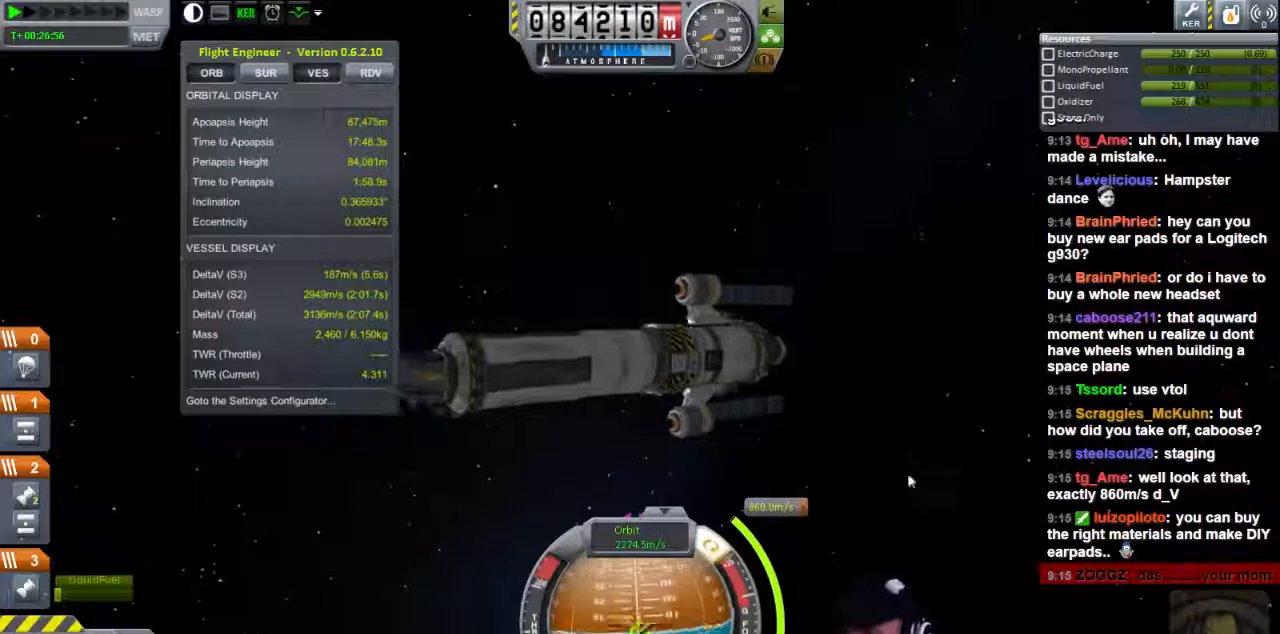
{"keys": ["w"], "events": []}
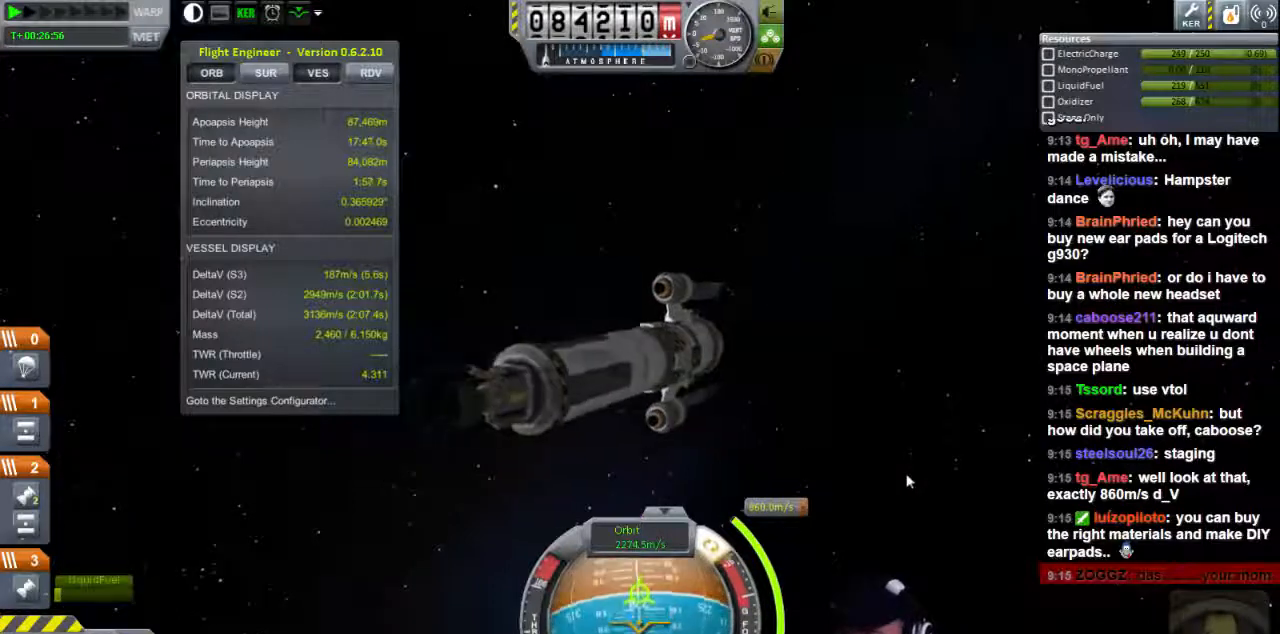
{"keys": [], "events": [[120, "w", "up"]]}
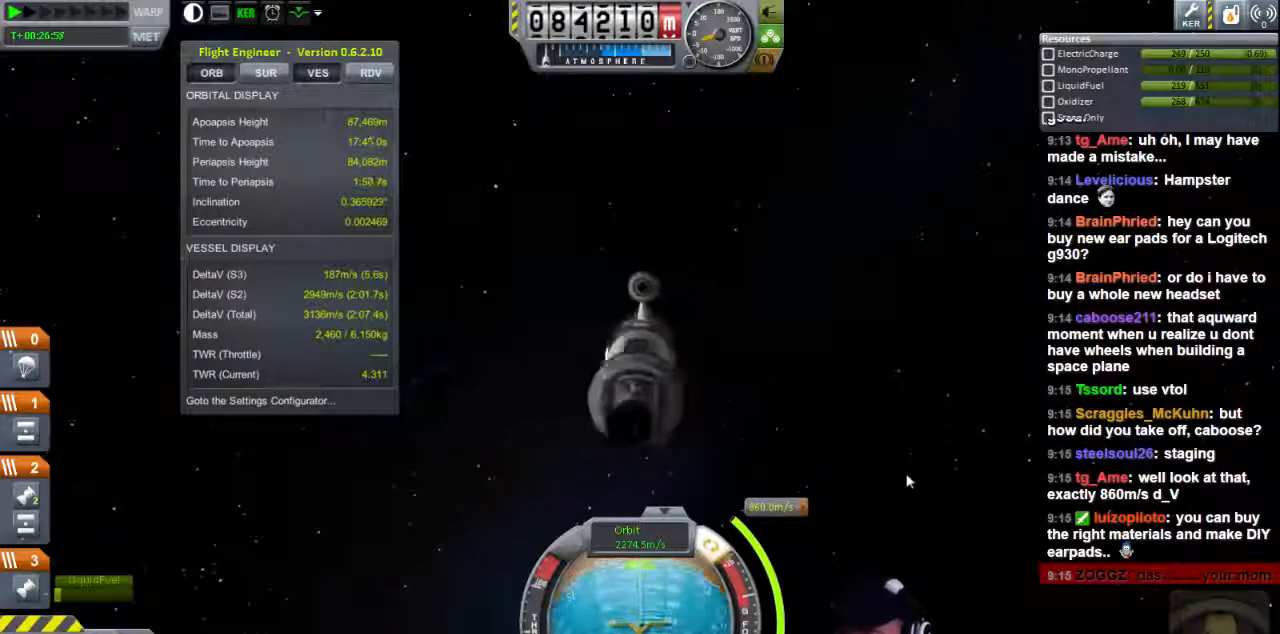
{"keys": [], "events": []}
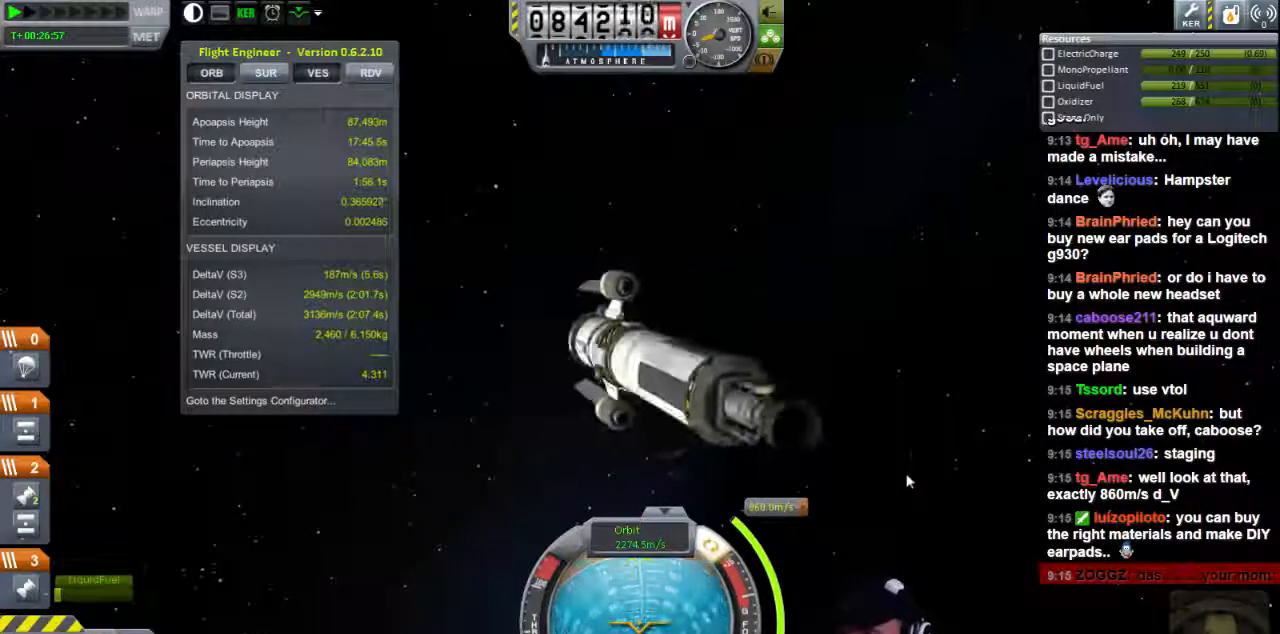
{"keys": [], "events": []}
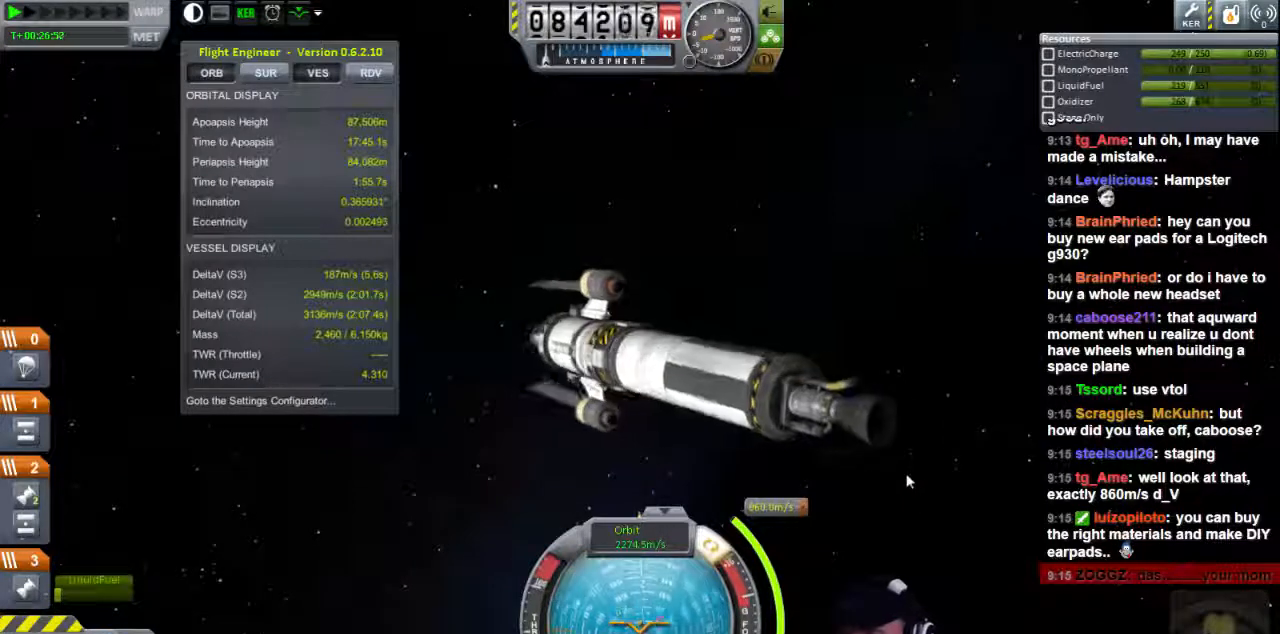
{"keys": ["w"], "events": [[80, "w", "down"]]}
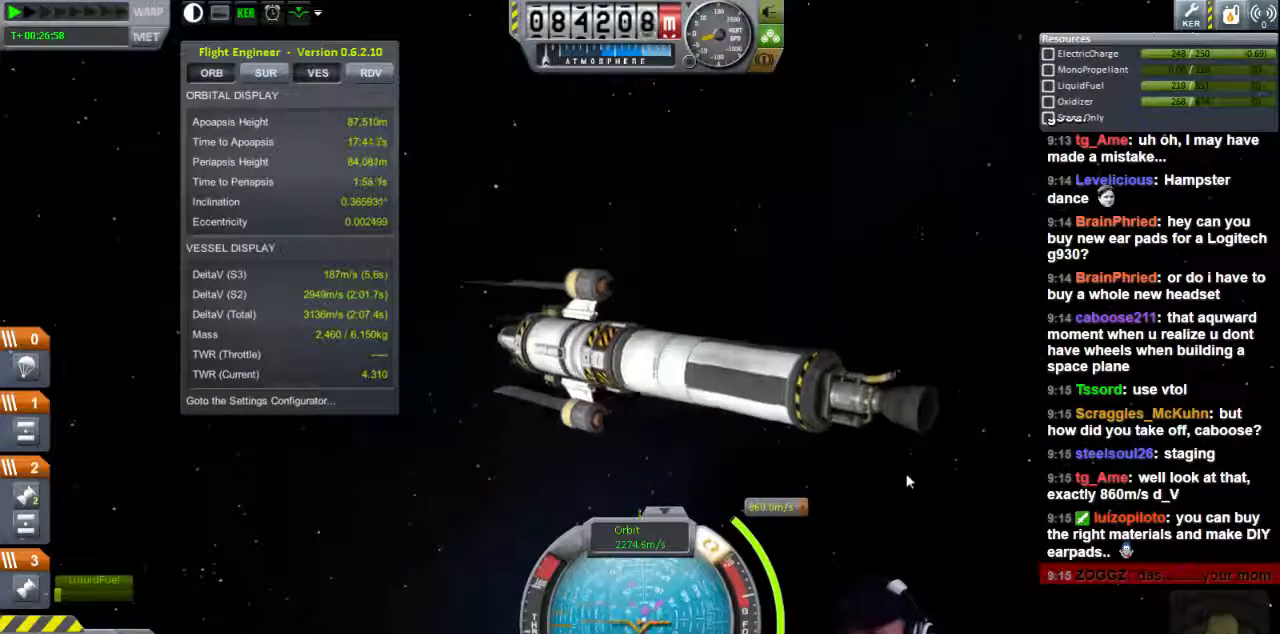
{"keys": ["w"], "events": []}
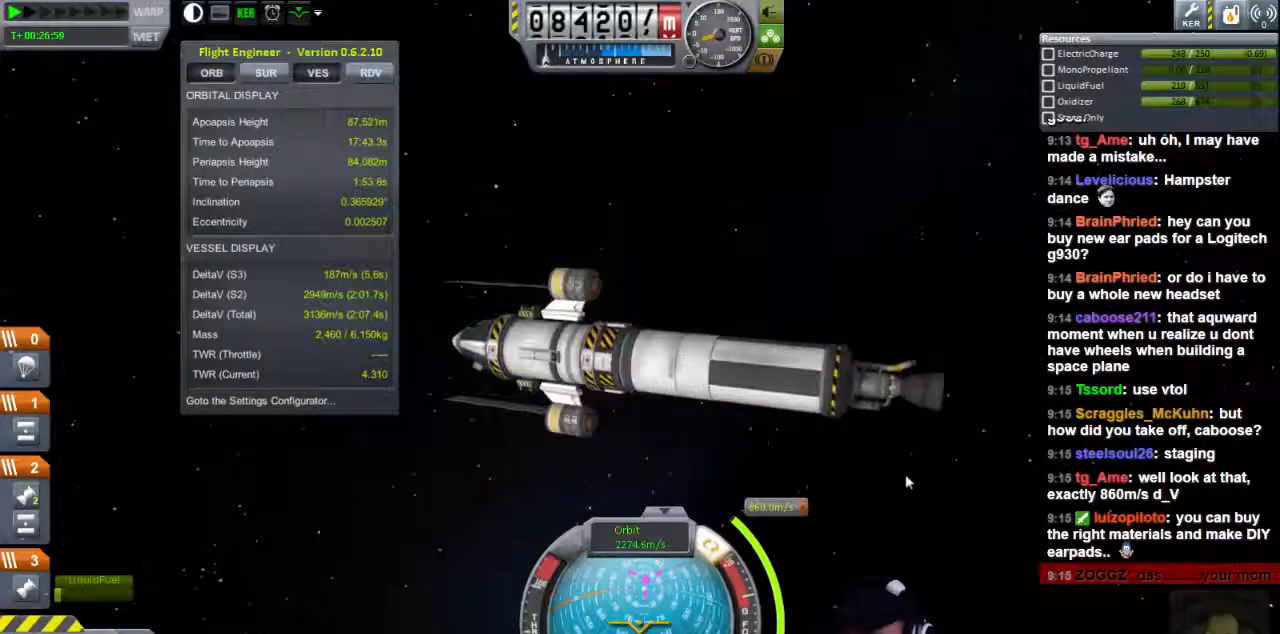
{"keys": [], "events": [[40, "w", "up"]]}
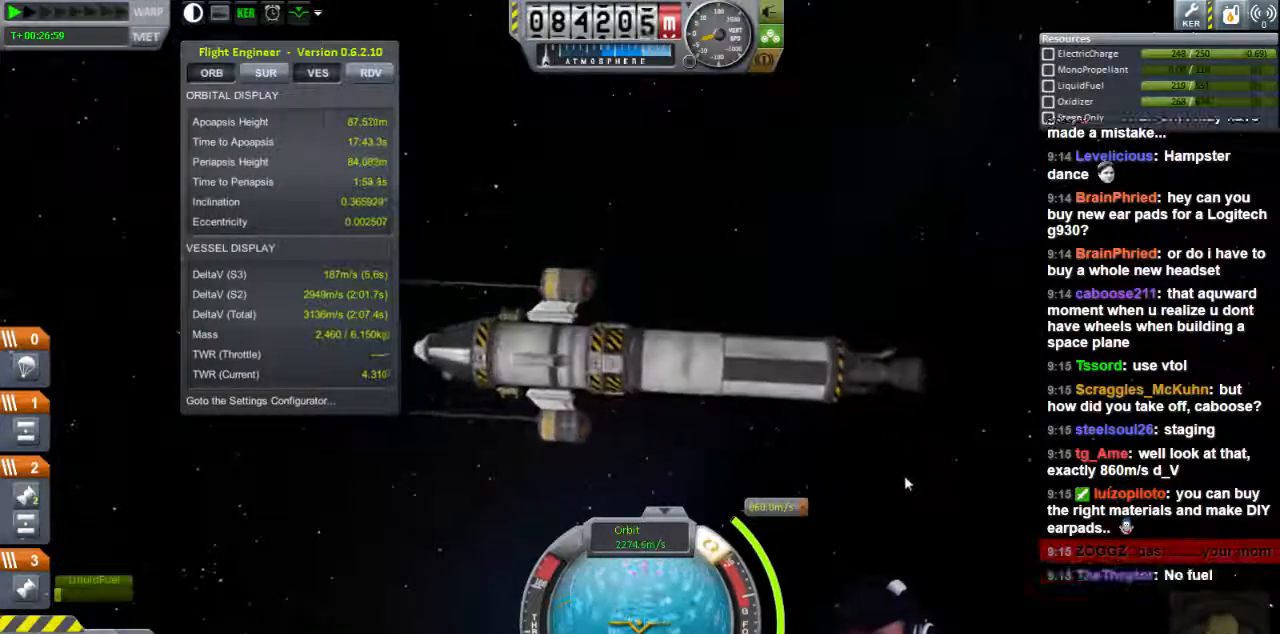
{"keys": [], "events": []}
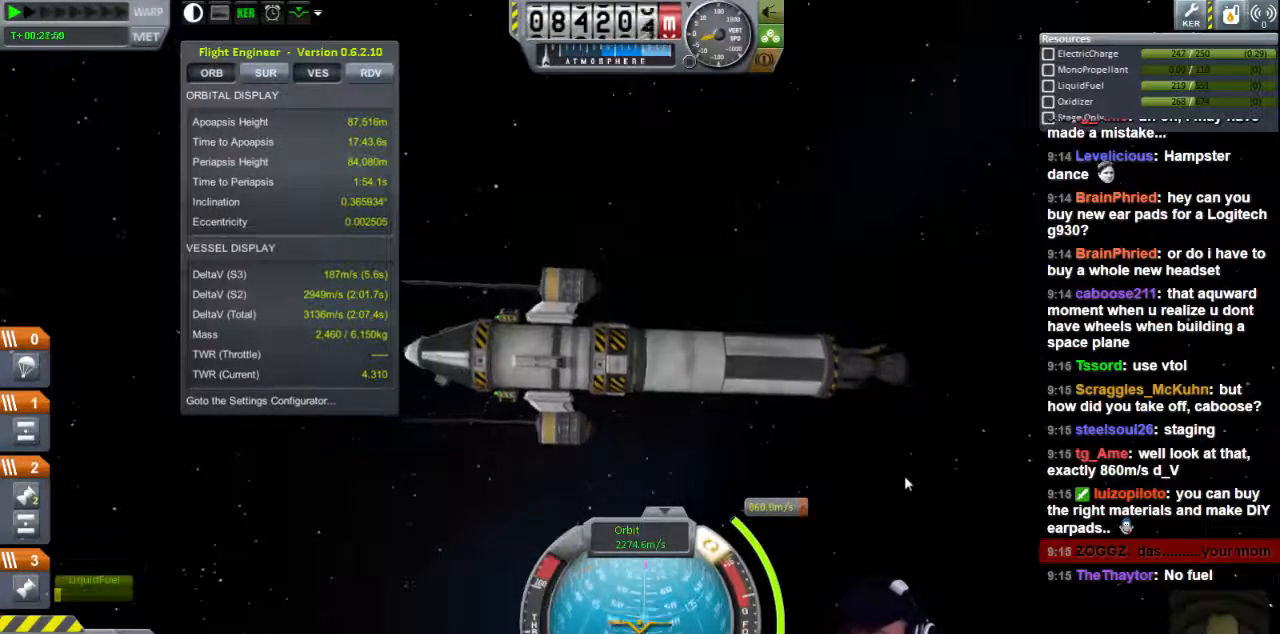
{"keys": [], "events": []}
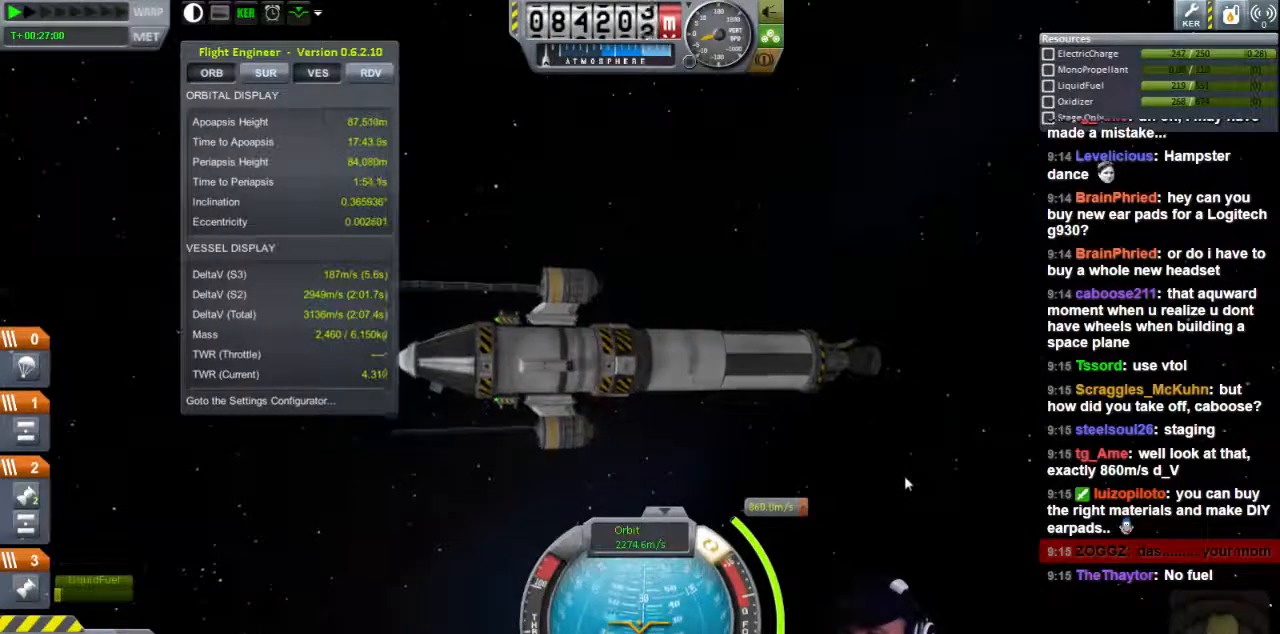
{"keys": [], "events": []}
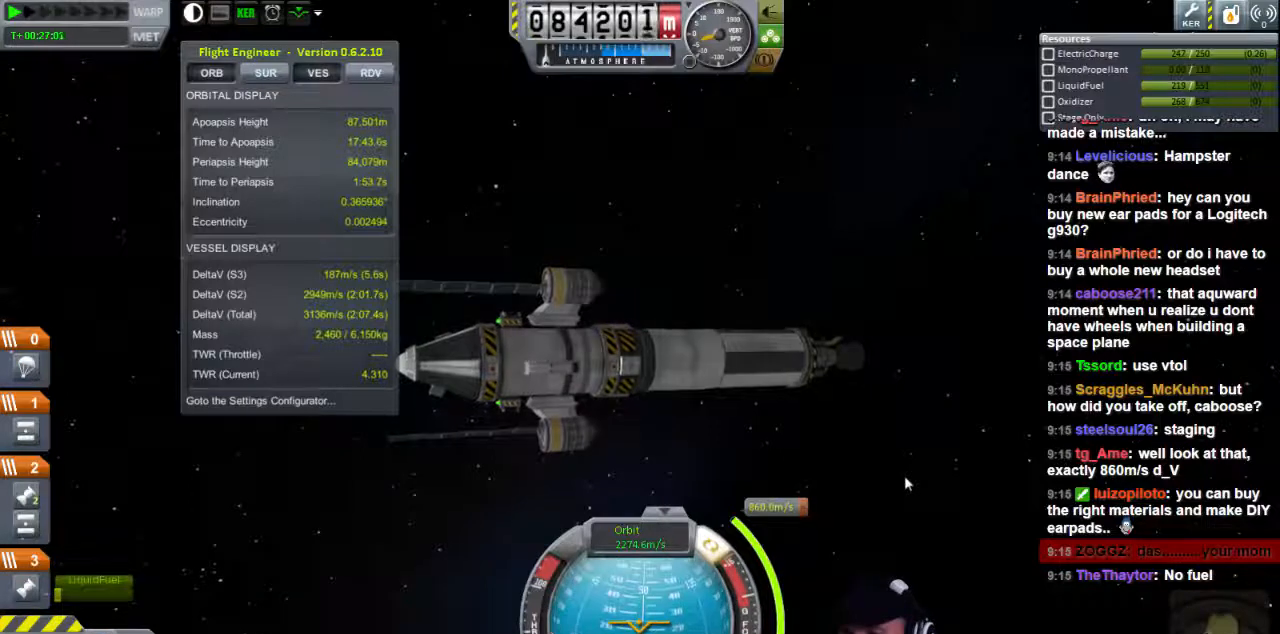
{"keys": ["w"], "events": [[80, "w", "down"]]}
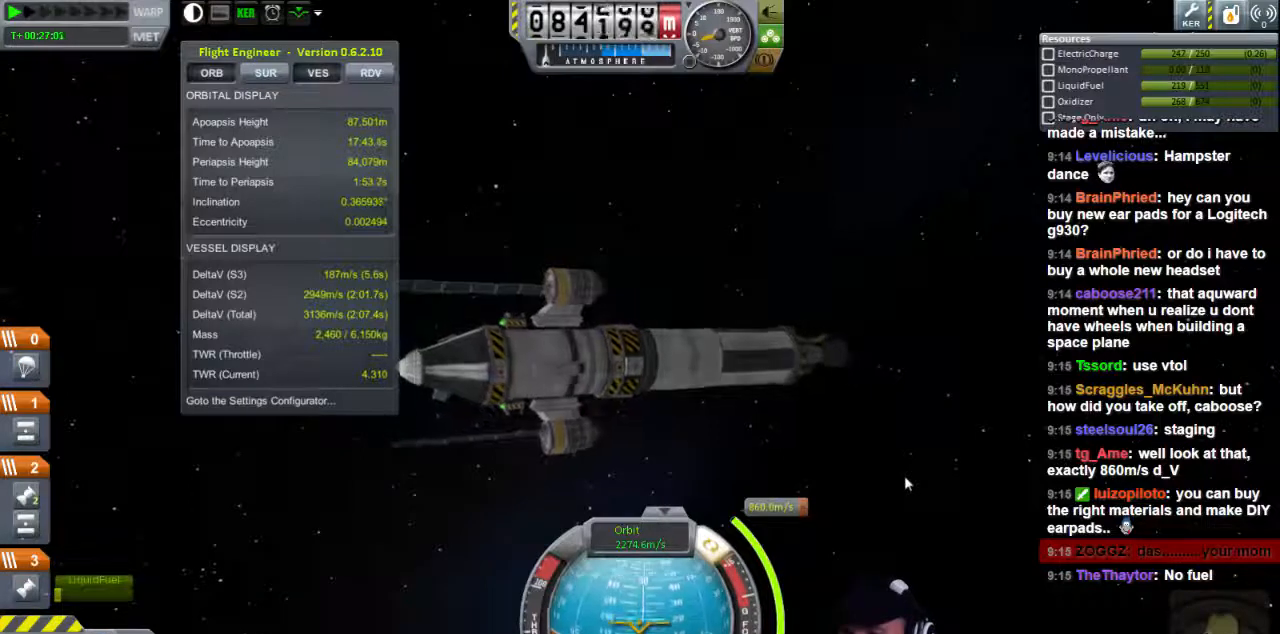
{"keys": ["d"], "events": [[160, "d", "down"], [200, "w", "up"]]}
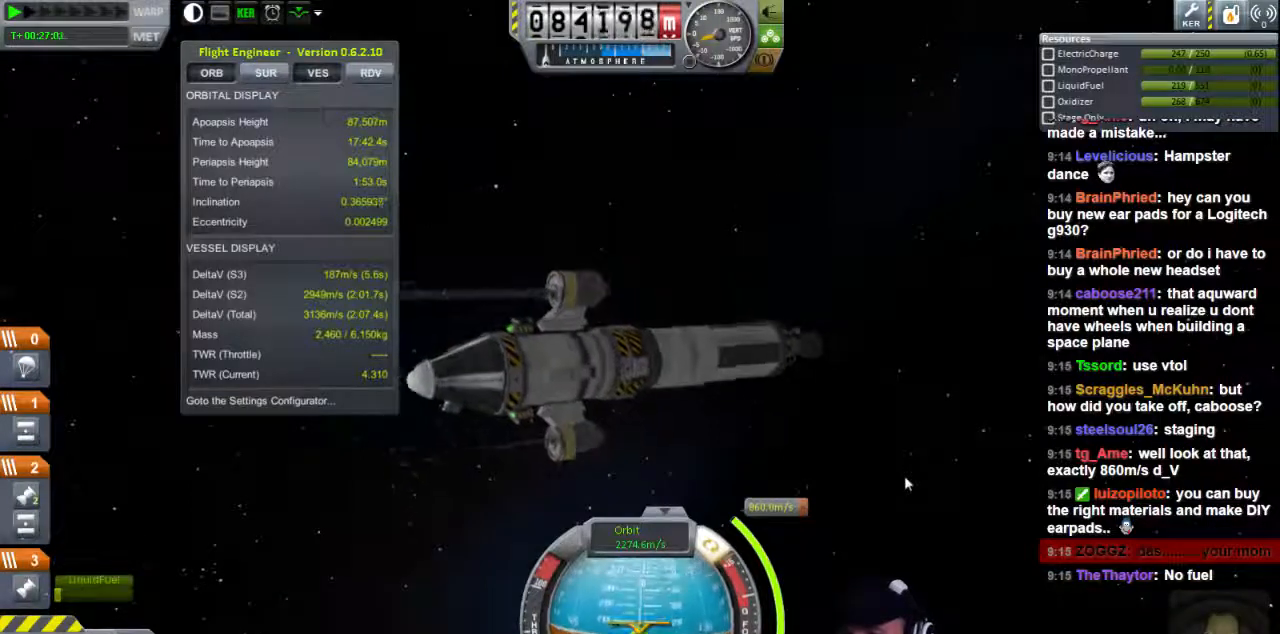
{"keys": ["d"], "events": []}
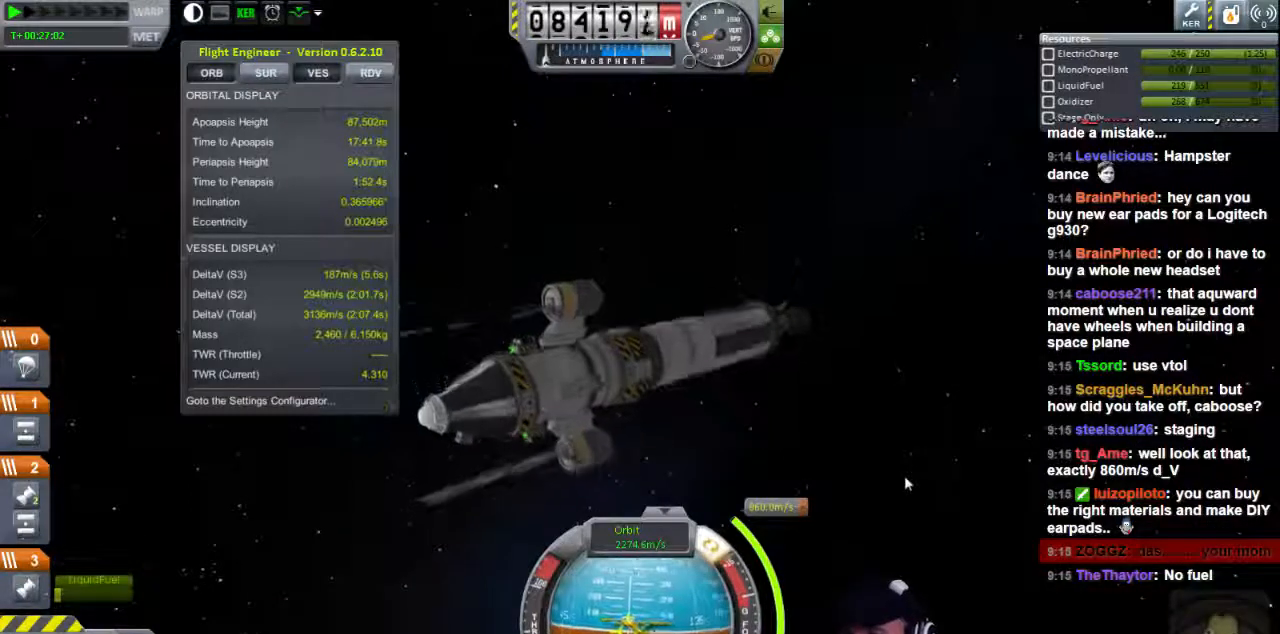
{"keys": ["d"], "events": []}
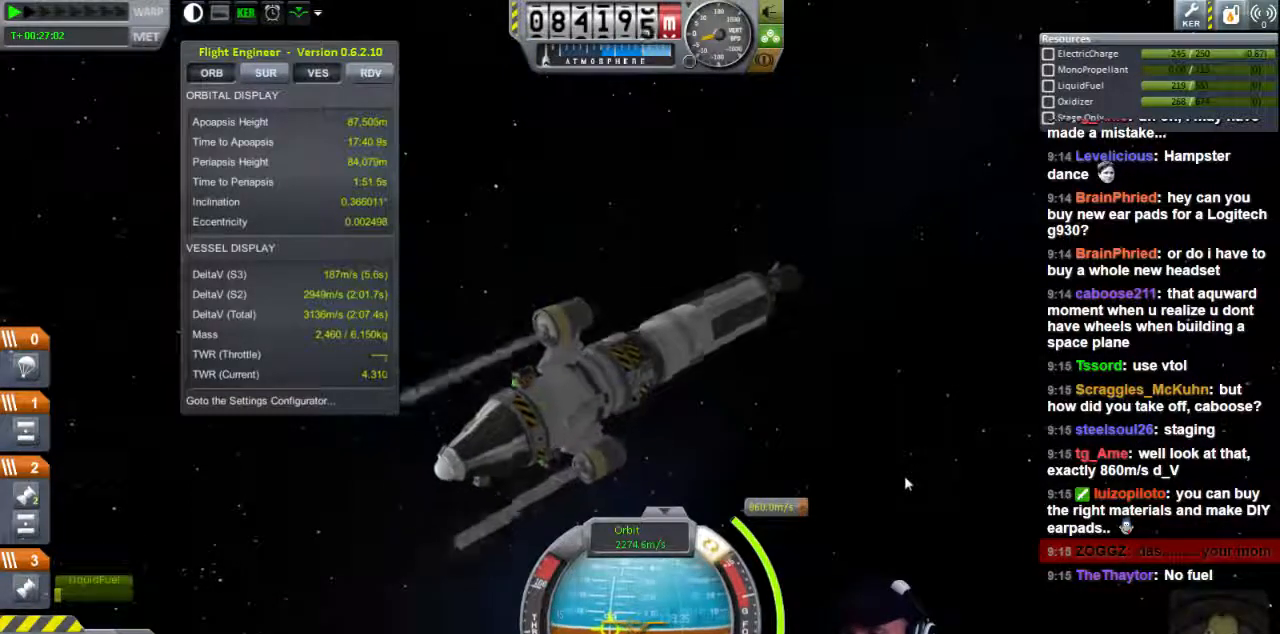
{"keys": ["a", "w"], "events": [[80, "s", "down"], [200, "s", "up"], [240, "d", "up"], [360, "w", "down"], [400, "a", "down"]]}
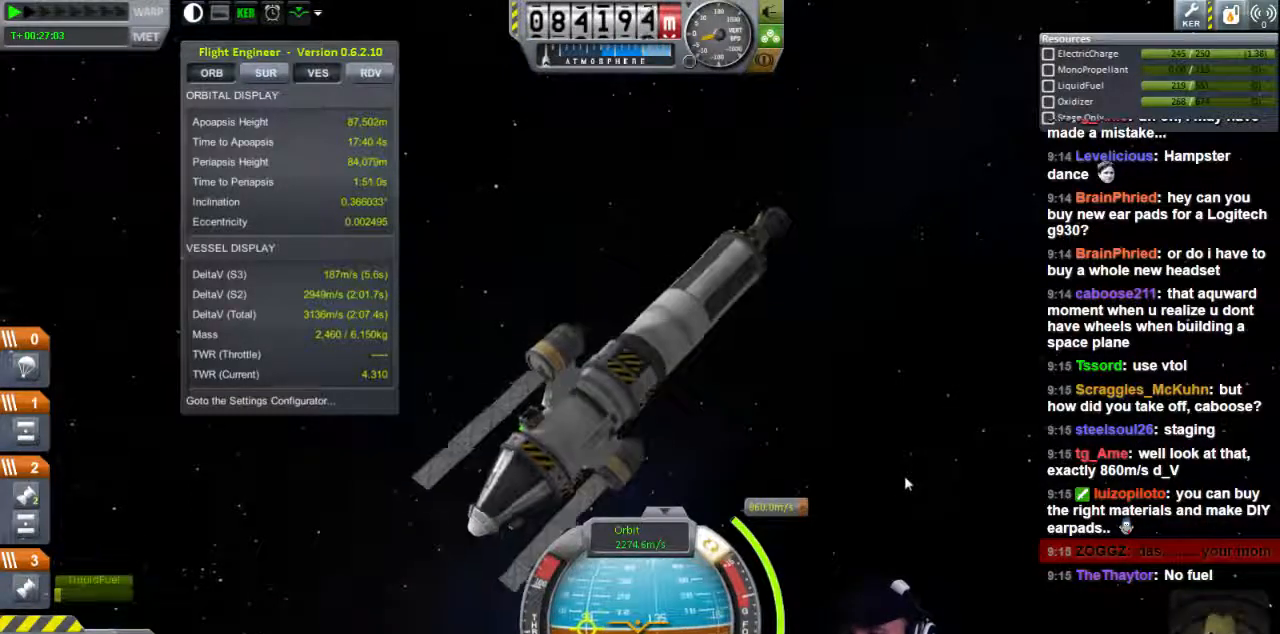
{"keys": ["a", "w"], "events": []}
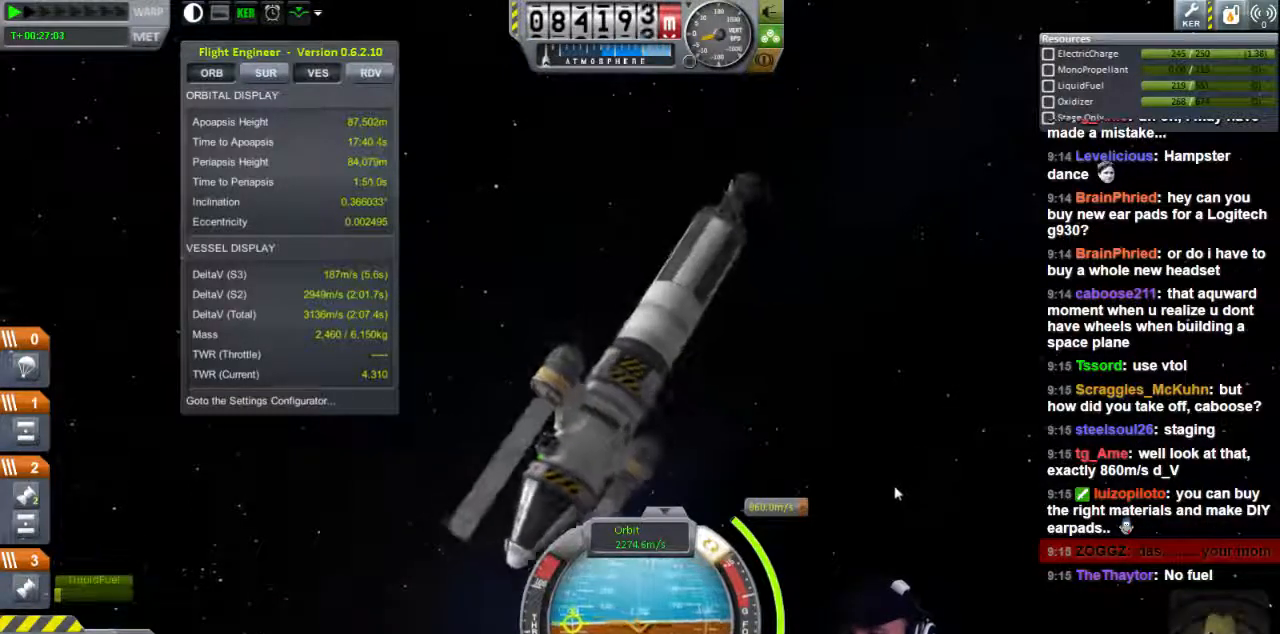
{"keys": ["a"], "events": [[320, "w", "up"]]}